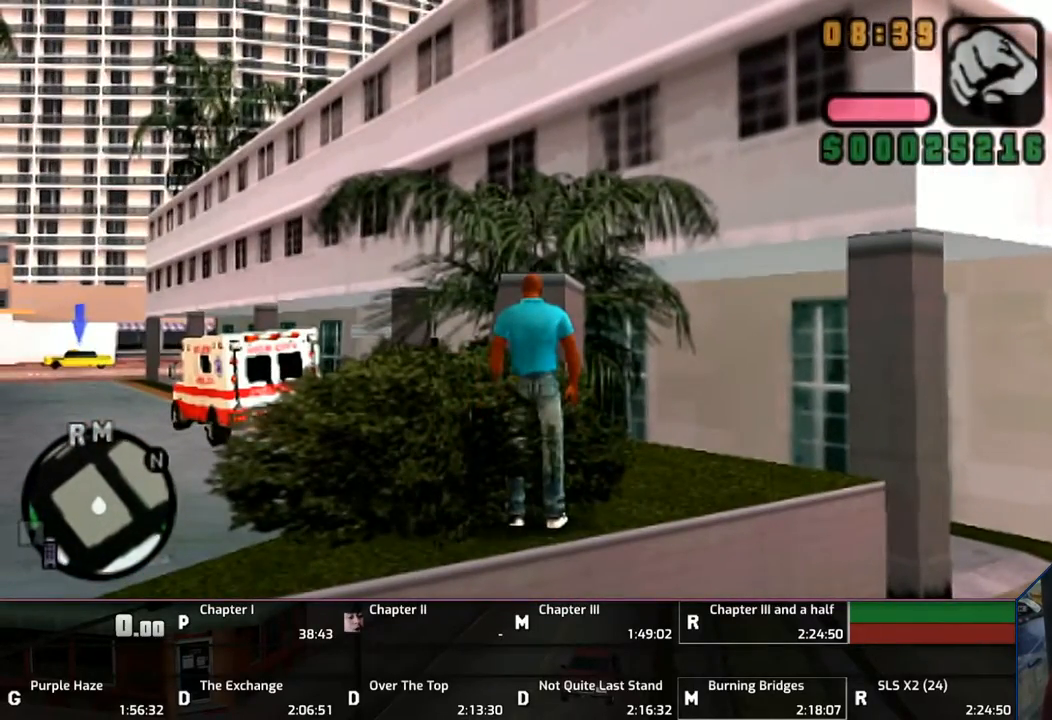
Gameplay with a controller (PlayStation layout); each line is a JSON object with the inputs held at the frame after it. "events" lists button and stick changes between this image and that frame as [ms after this image, input, new state], when the widget could be followed in between. Not read: L2 L3 R2 R3.
{"buttons": ["L1"], "left_stick": "down-right", "right_stick": "center", "events": [[417, "left_stick", "down-right"]]}
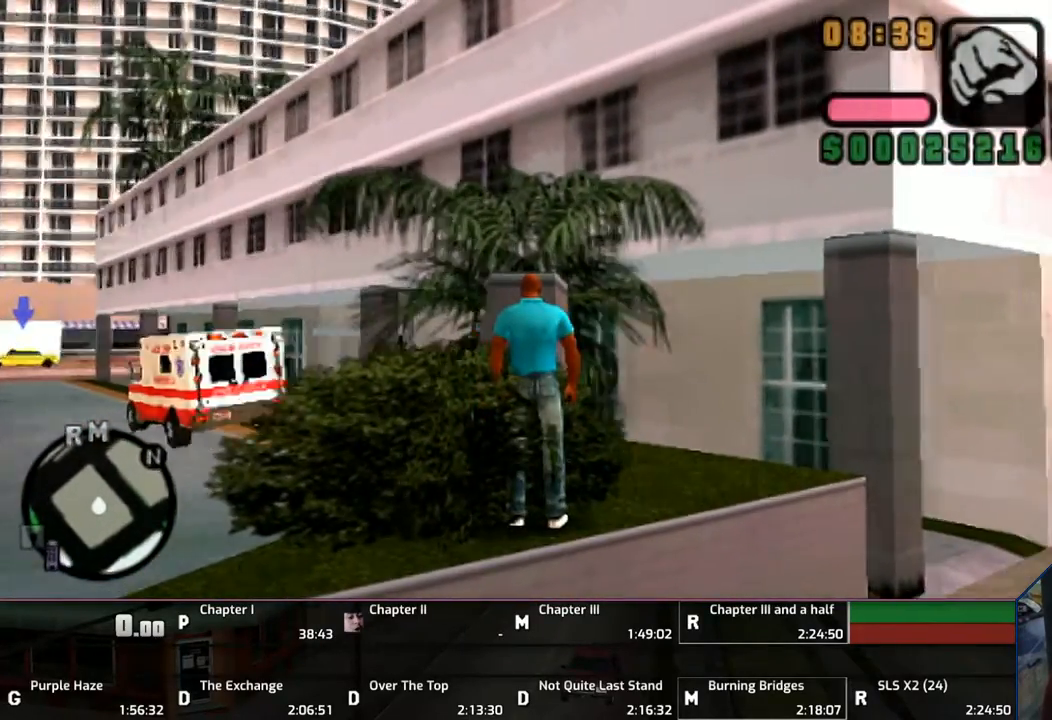
{"buttons": ["L1"], "left_stick": "right", "right_stick": "center", "events": [[483, "left_stick", "right"]]}
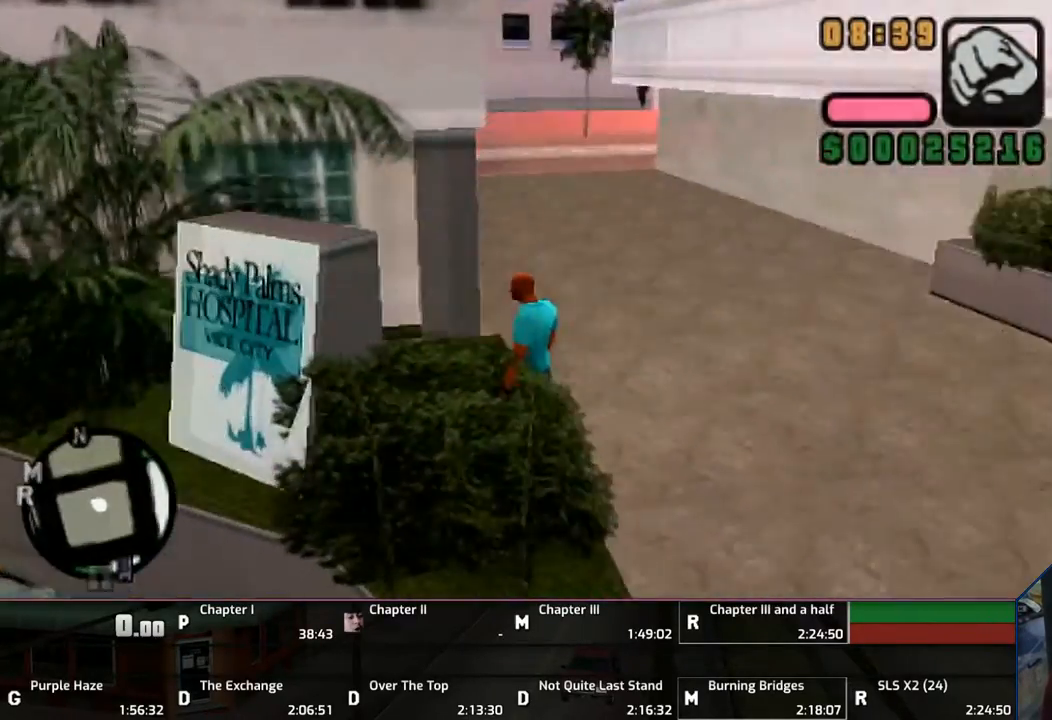
{"buttons": ["L1"], "left_stick": "right", "right_stick": "center", "events": []}
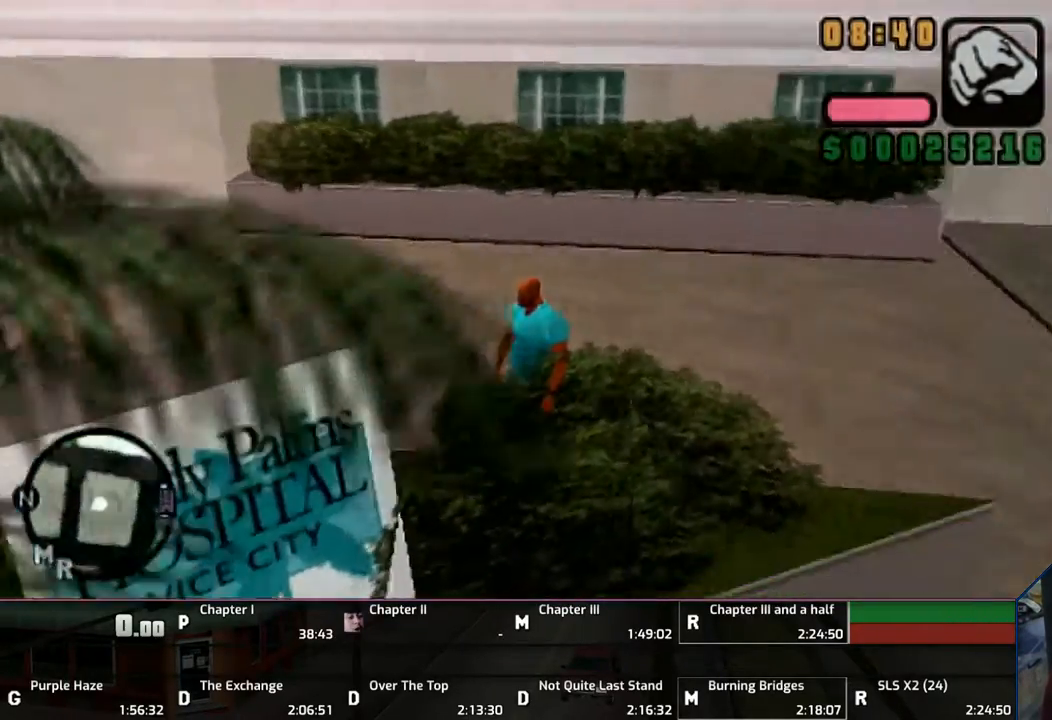
{"buttons": ["L1"], "left_stick": "right", "right_stick": "center", "events": []}
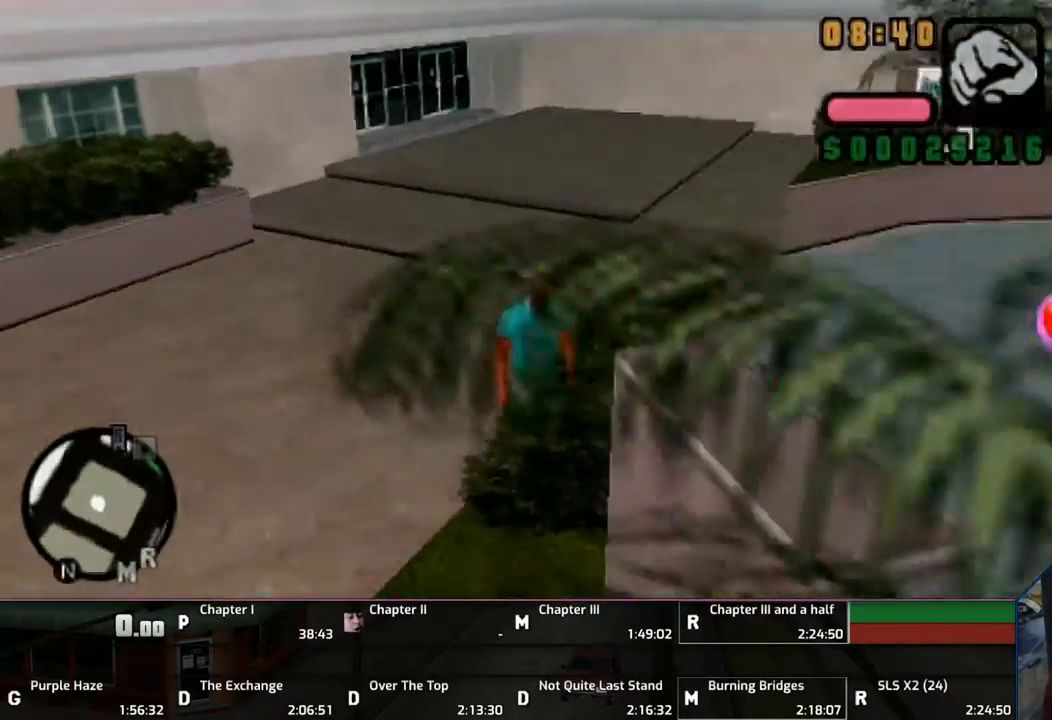
{"buttons": ["L1"], "left_stick": "right", "right_stick": "center", "events": []}
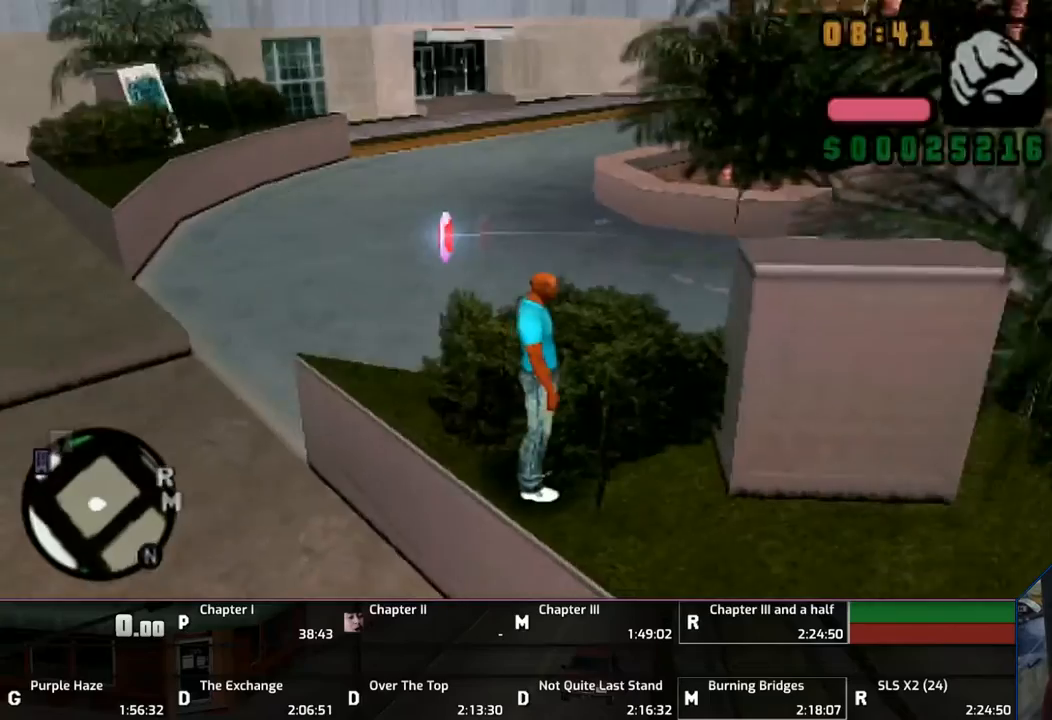
{"buttons": ["L1"], "left_stick": "left", "right_stick": "center", "events": [[150, "left_stick", "center"], [450, "left_stick", "left"]]}
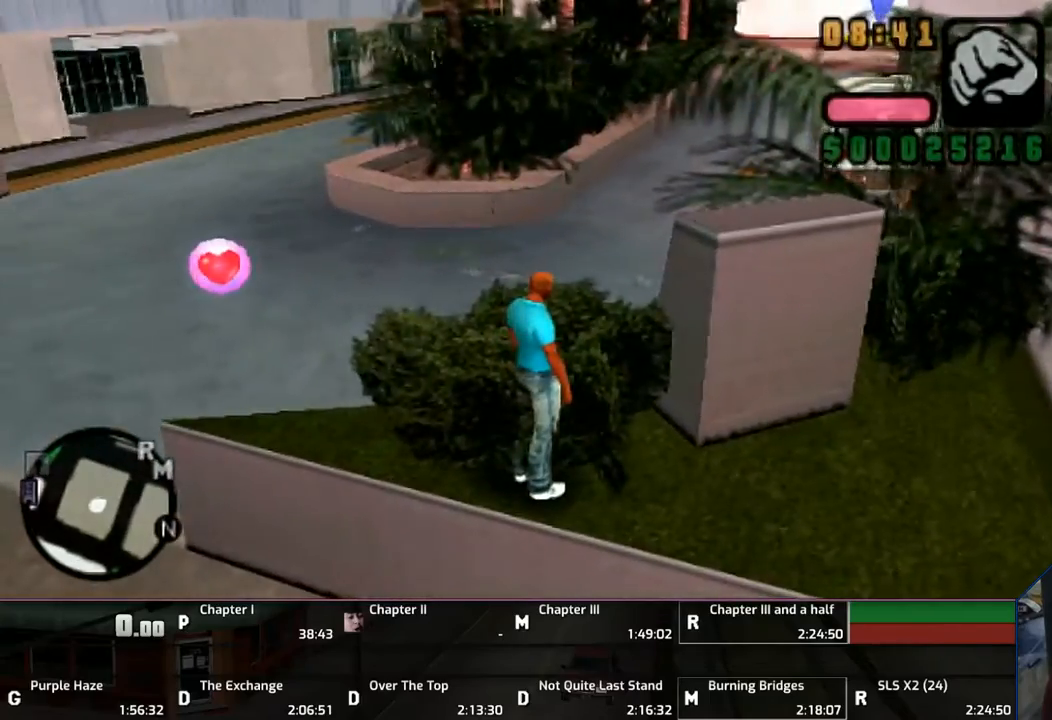
{"buttons": ["L1"], "left_stick": "center", "right_stick": "center", "events": [[500, "left_stick", "center"]]}
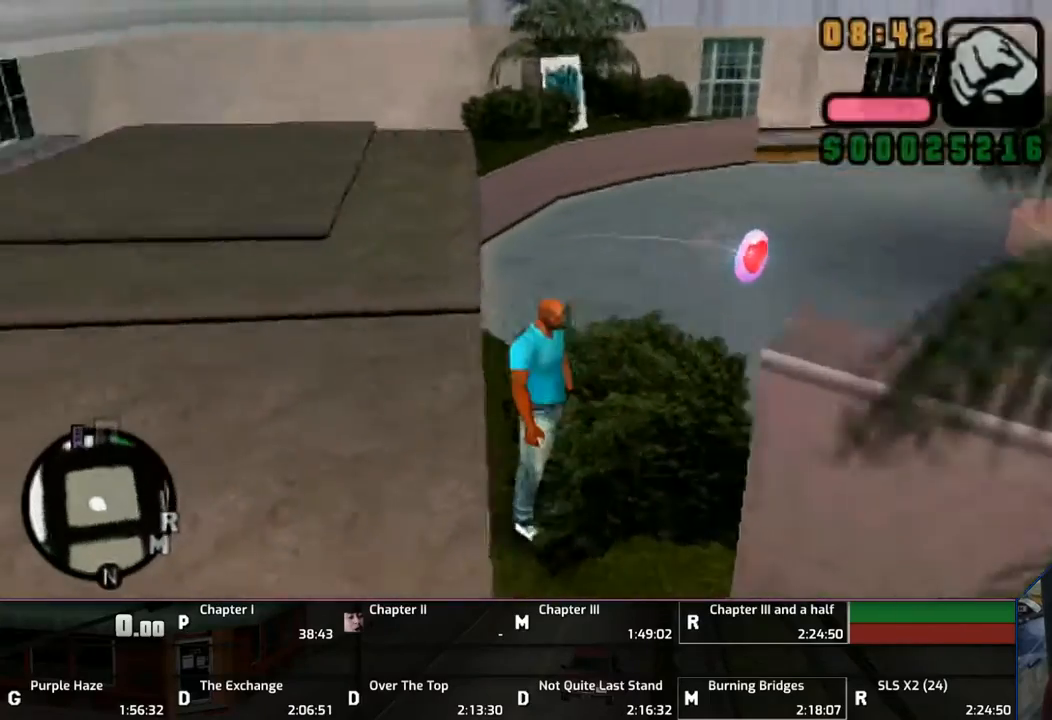
{"buttons": [], "left_stick": "center", "right_stick": "center", "events": [[500, "L1", "up"]]}
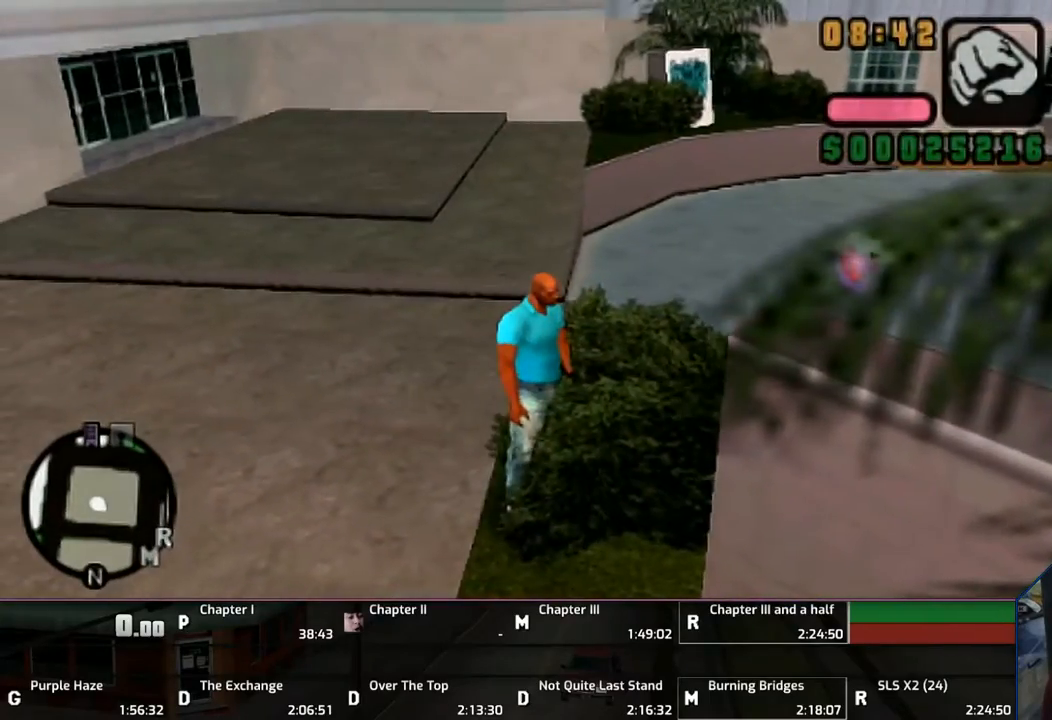
{"buttons": ["CROSS"], "left_stick": "up", "right_stick": "center", "events": [[100, "left_stick", "up"], [150, "CROSS", "down"]]}
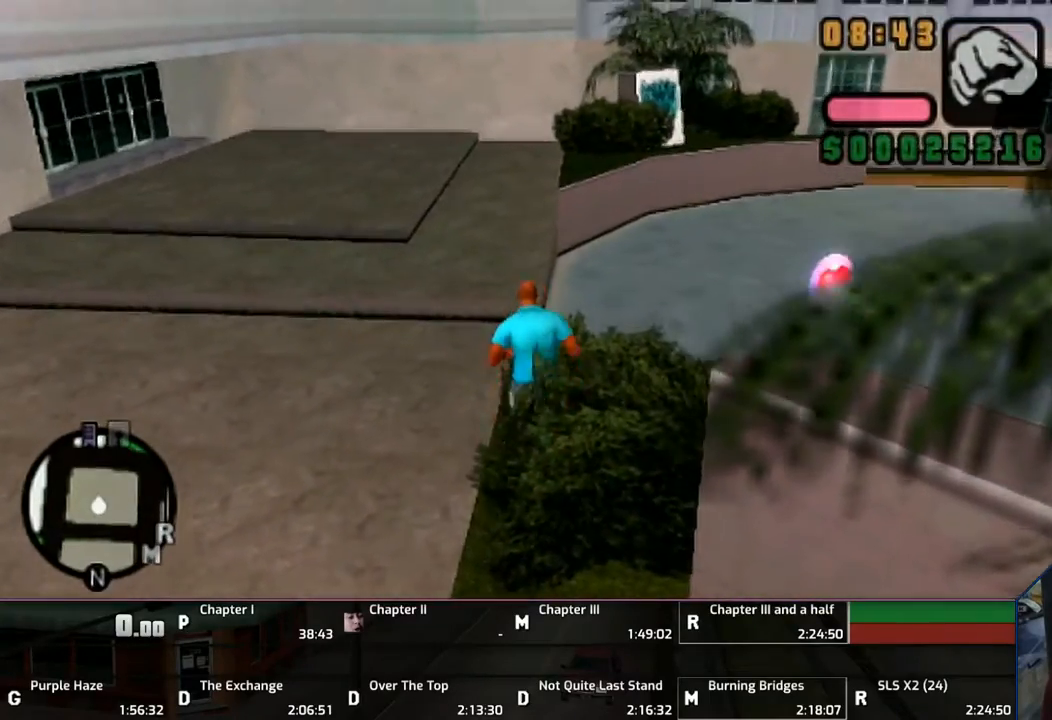
{"buttons": ["CROSS"], "left_stick": "up", "right_stick": "center", "events": [[350, "SQUARE", "down"], [500, "SQUARE", "up"]]}
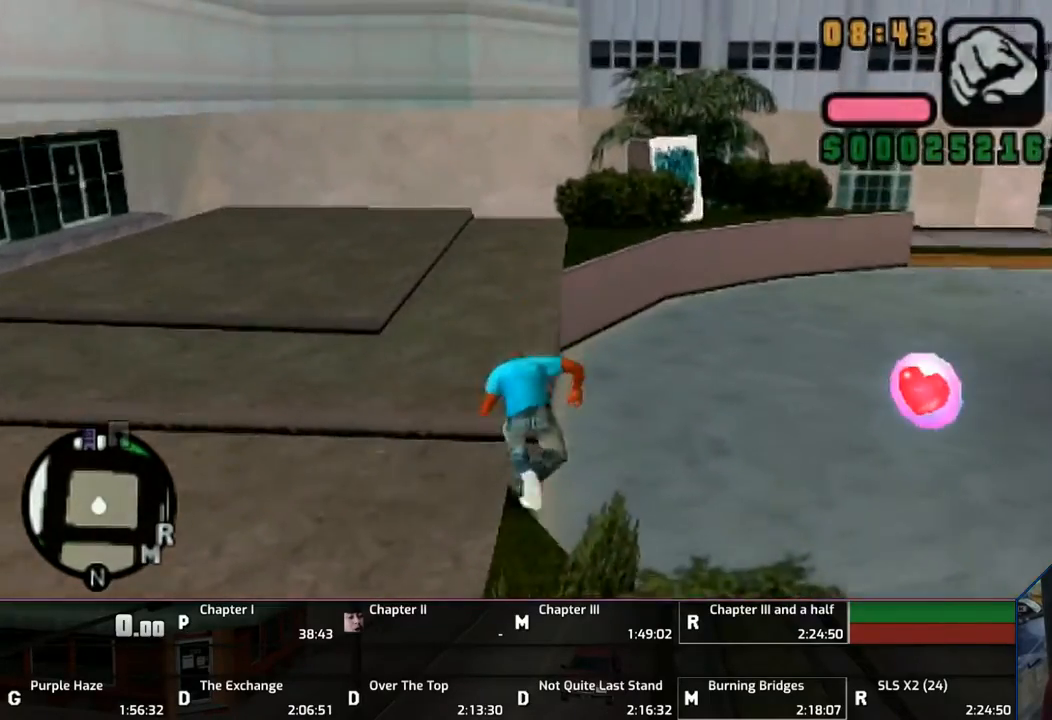
{"buttons": [], "left_stick": "up", "right_stick": "center", "events": [[500, "CROSS", "up"]]}
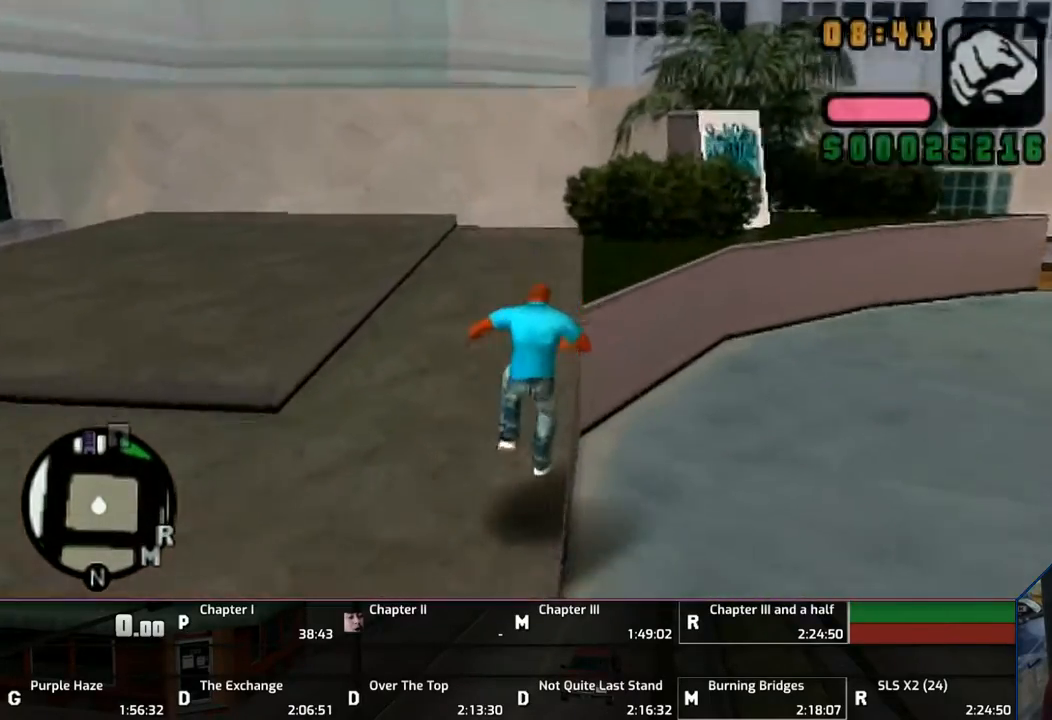
{"buttons": ["CROSS"], "left_stick": "up-left", "right_stick": "center", "events": [[150, "CROSS", "down"], [167, "left_stick", "up-left"], [250, "CROSS", "up"], [300, "CROSS", "down"], [400, "CROSS", "up"], [467, "CROSS", "down"]]}
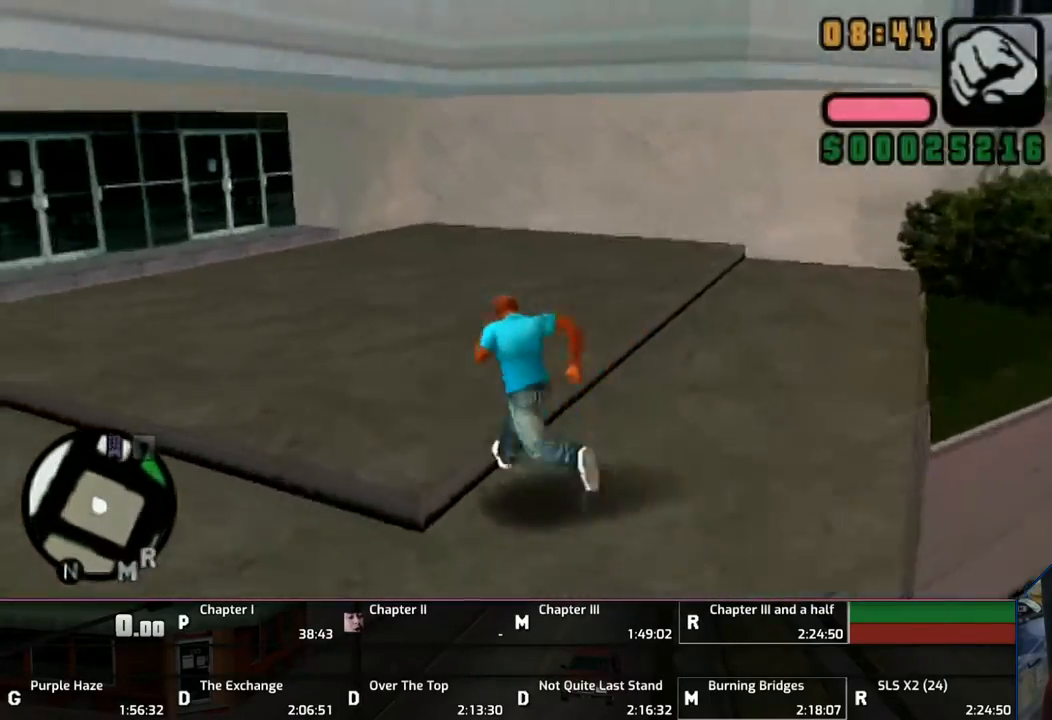
{"buttons": [], "left_stick": "right", "right_stick": "center", "events": [[100, "CROSS", "up"], [150, "CROSS", "down"], [250, "CROSS", "up"], [250, "left_stick", "up-right"], [367, "left_stick", "right"]]}
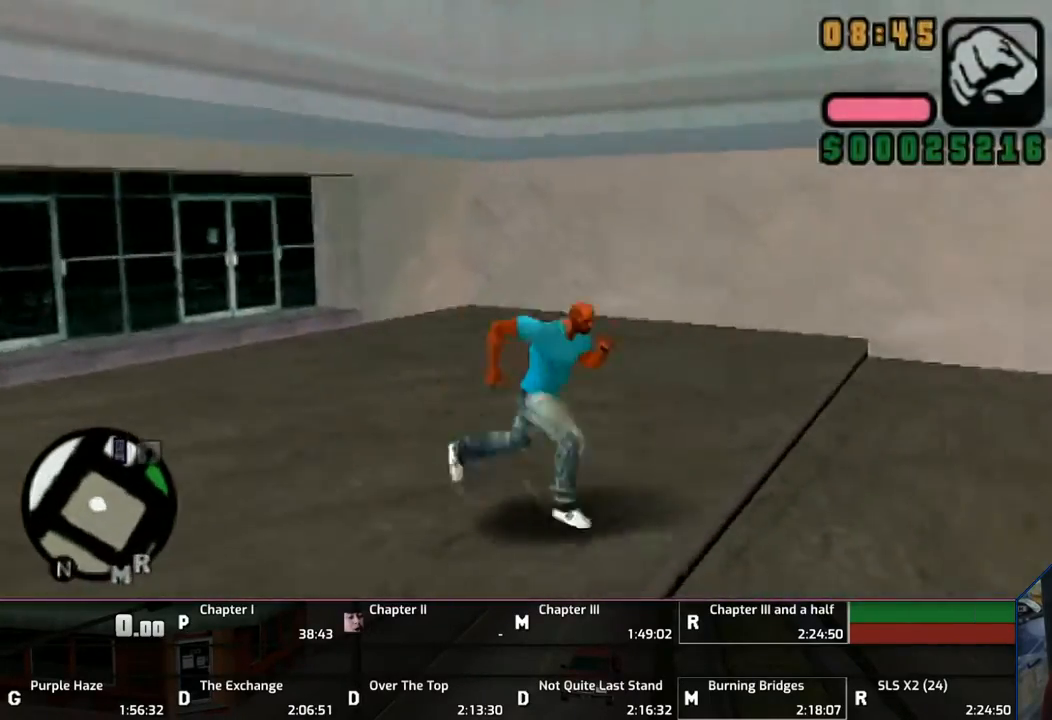
{"buttons": [], "left_stick": "up-right", "right_stick": "center", "events": [[50, "CROSS", "down"], [100, "SQUARE", "down"], [250, "CROSS", "up"], [250, "SQUARE", "up"], [450, "left_stick", "up-right"]]}
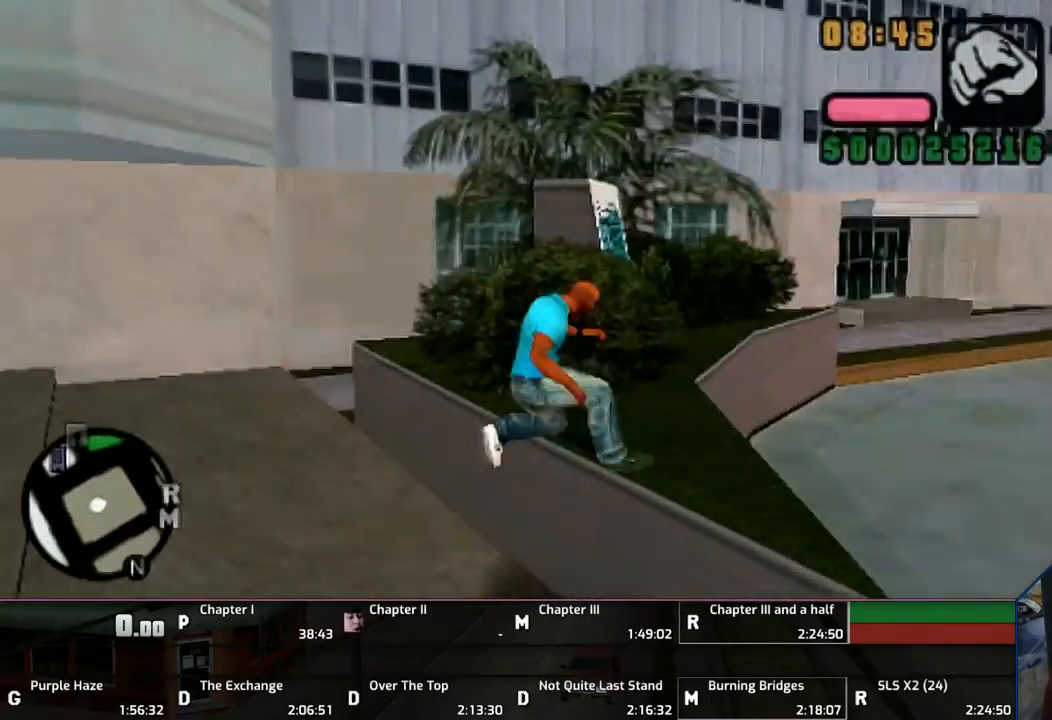
{"buttons": [], "left_stick": "up-left", "right_stick": "center", "events": [[33, "left_stick", "up"], [233, "left_stick", "up-left"]]}
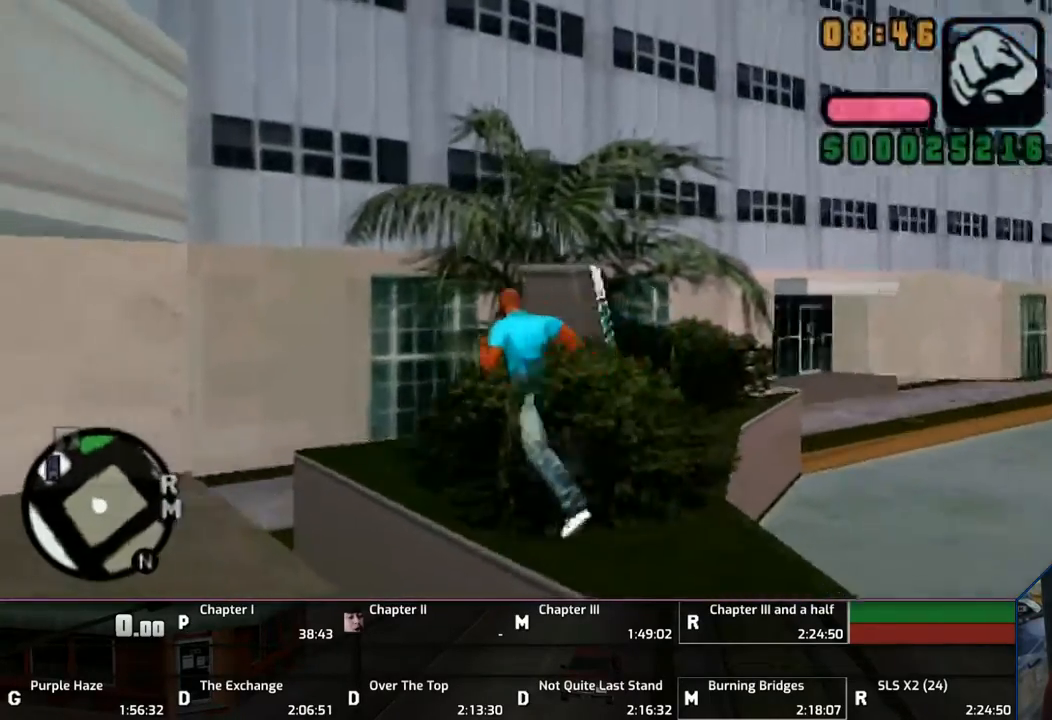
{"buttons": [], "left_stick": "up-right", "right_stick": "center", "events": [[67, "left_stick", "up"], [250, "left_stick", "up-right"]]}
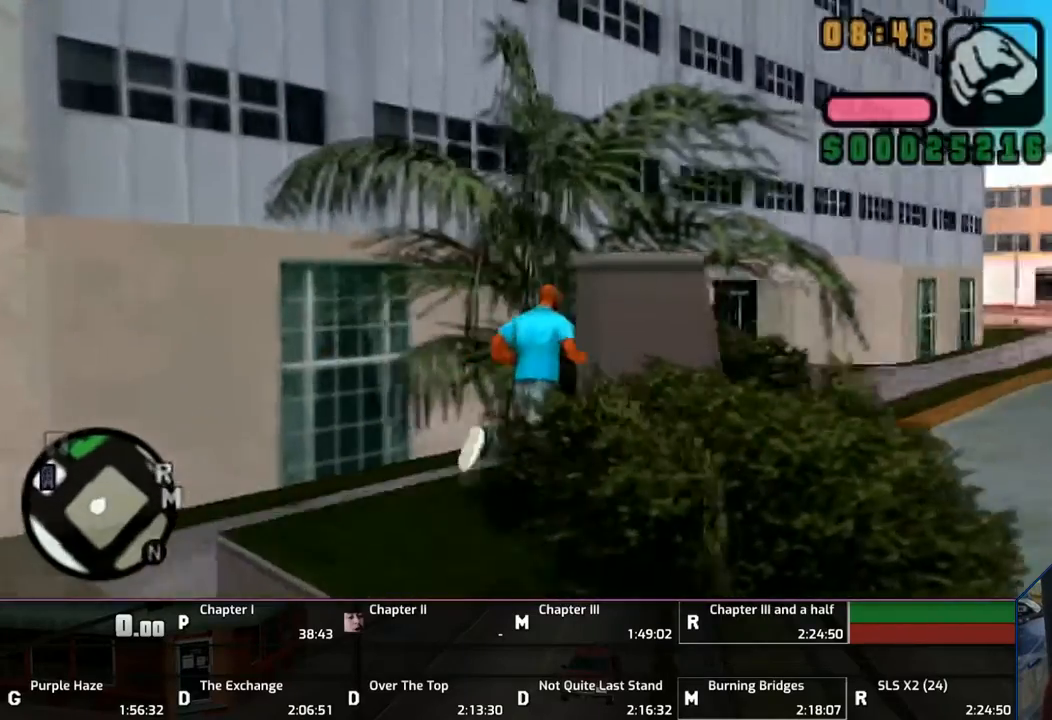
{"buttons": [], "left_stick": "up-right", "right_stick": "center", "events": []}
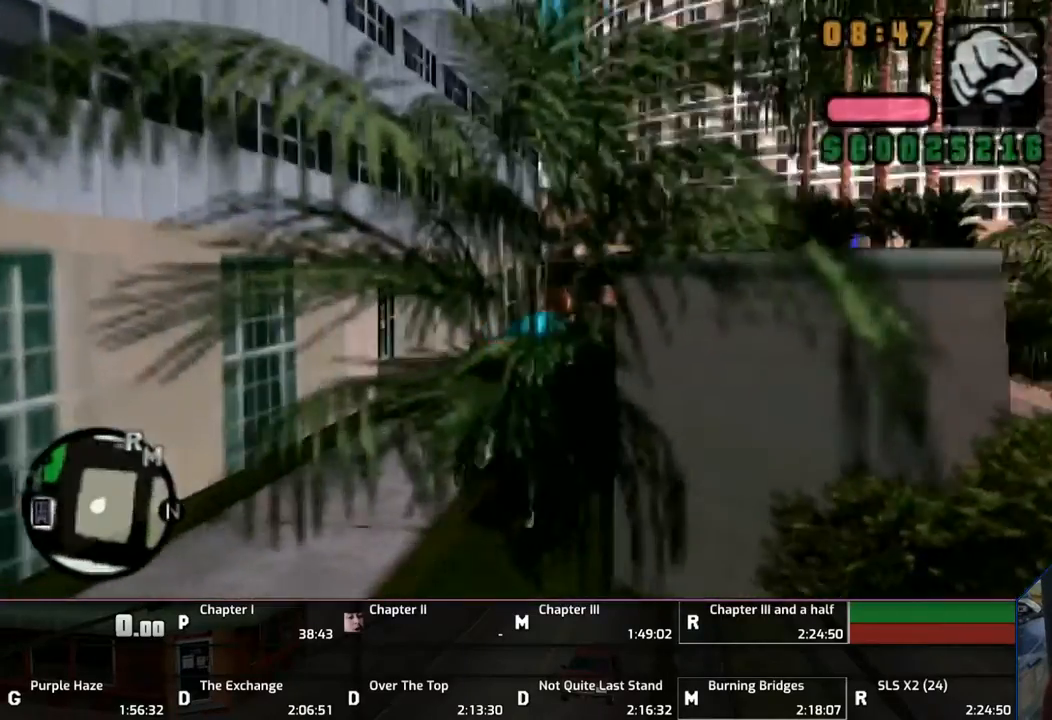
{"buttons": ["L1"], "left_stick": "down", "right_stick": "center", "events": [[100, "L1", "down"], [350, "left_stick", "down-right"], [450, "left_stick", "down"]]}
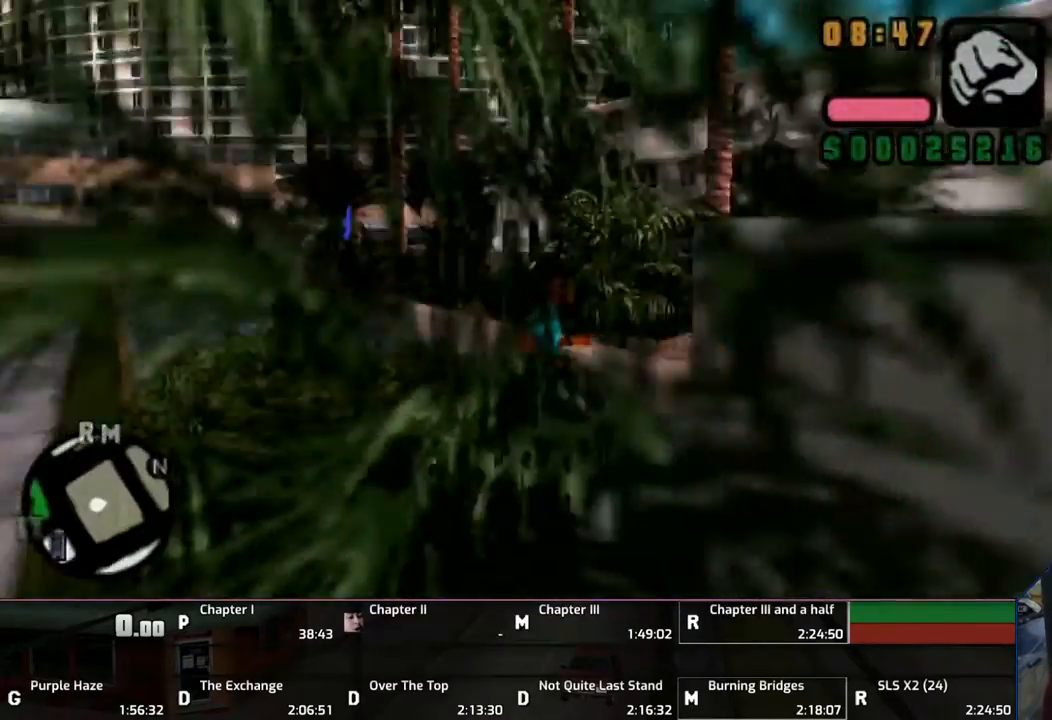
{"buttons": ["L1"], "left_stick": "up-right", "right_stick": "center", "events": [[233, "left_stick", "down-right"], [400, "left_stick", "up-right"]]}
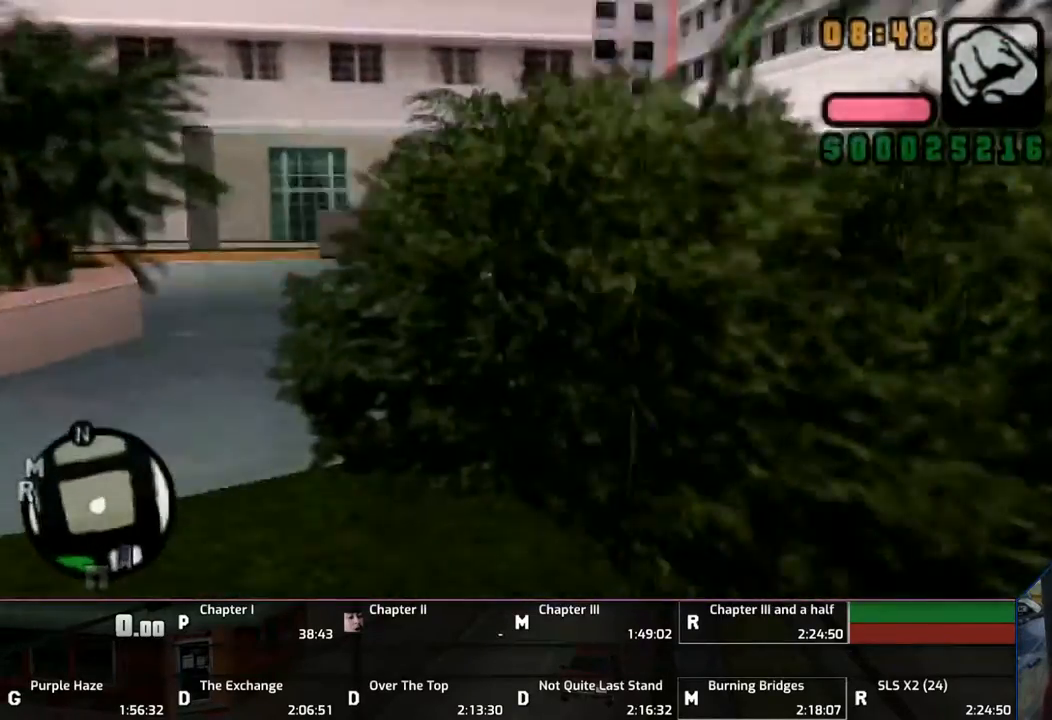
{"buttons": ["L1"], "left_stick": "up", "right_stick": "center", "events": [[50, "left_stick", "up"], [150, "CROSS", "down"], [500, "CROSS", "up"]]}
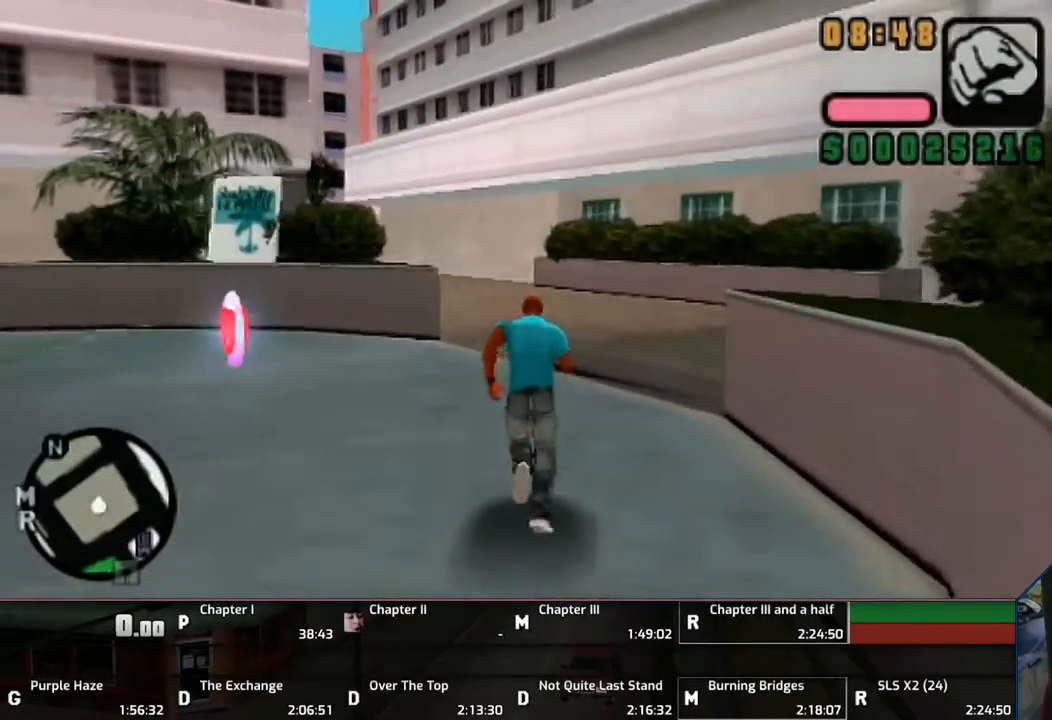
{"buttons": ["CROSS", "L1"], "left_stick": "up", "right_stick": "center", "events": [[50, "CROSS", "down"], [150, "CROSS", "up"], [250, "CROSS", "down"]]}
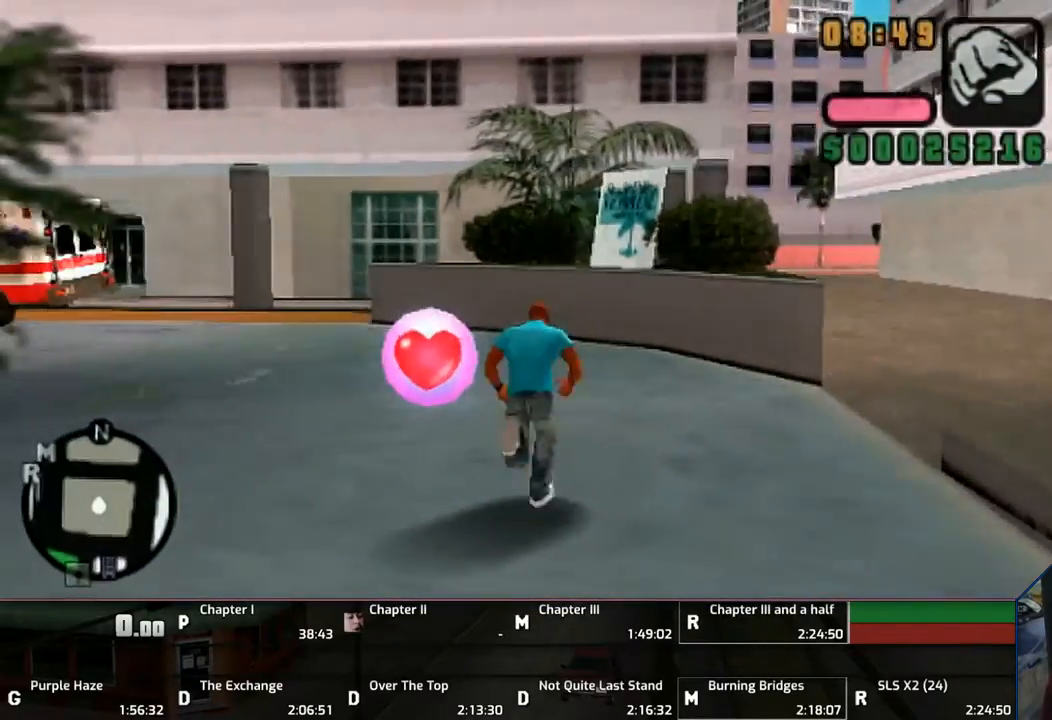
{"buttons": ["CROSS", "L1"], "left_stick": "right", "right_stick": "center", "events": [[50, "CROSS", "up"], [150, "CROSS", "down"], [233, "CROSS", "up"], [250, "left_stick", "up-right"], [350, "CROSS", "down"], [350, "left_stick", "right"], [450, "CROSS", "up"], [467, "CROSS", "down"]]}
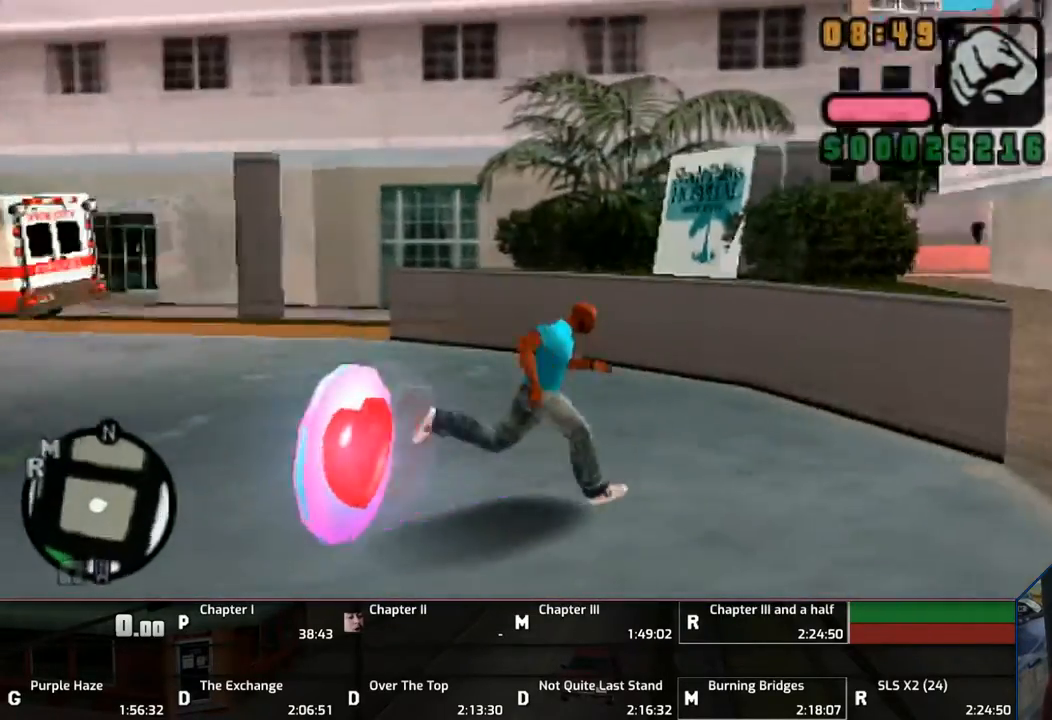
{"buttons": ["L1"], "left_stick": "up-right", "right_stick": "center", "events": [[50, "CROSS", "up"], [200, "CROSS", "down"], [233, "left_stick", "up-right"], [250, "CROSS", "up"], [350, "CROSS", "down"], [450, "CROSS", "up"]]}
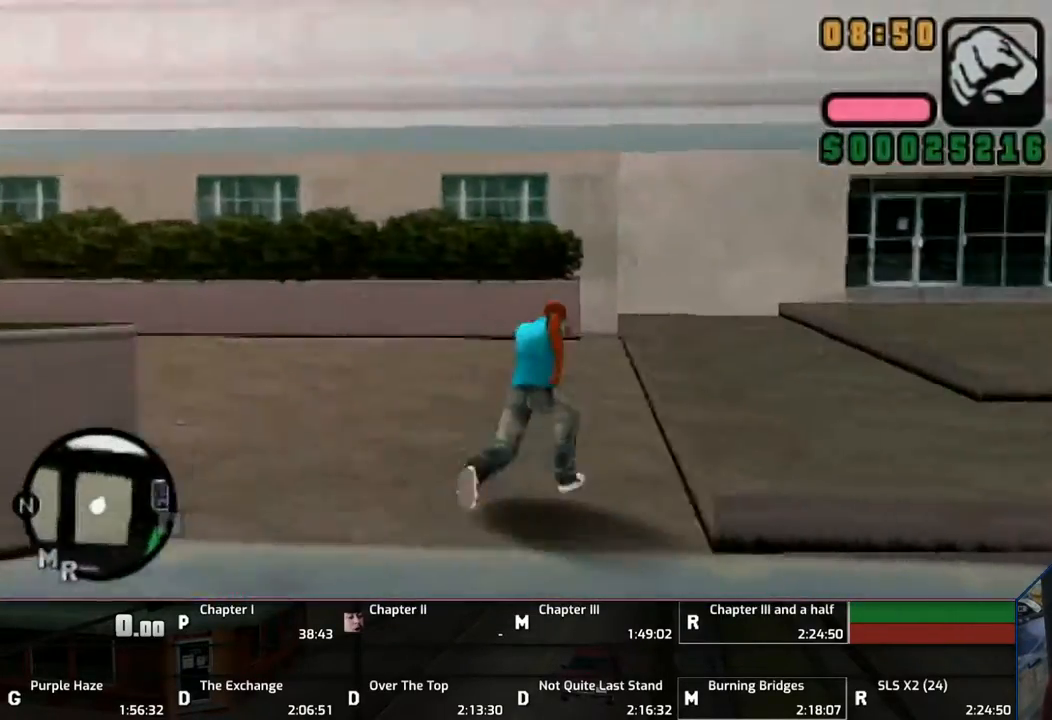
{"buttons": ["L1"], "left_stick": "up-right", "right_stick": "center", "events": [[50, "CROSS", "down"], [150, "CROSS", "up"], [250, "CROSS", "down"], [300, "CROSS", "up"], [450, "CROSS", "down"], [500, "CROSS", "up"]]}
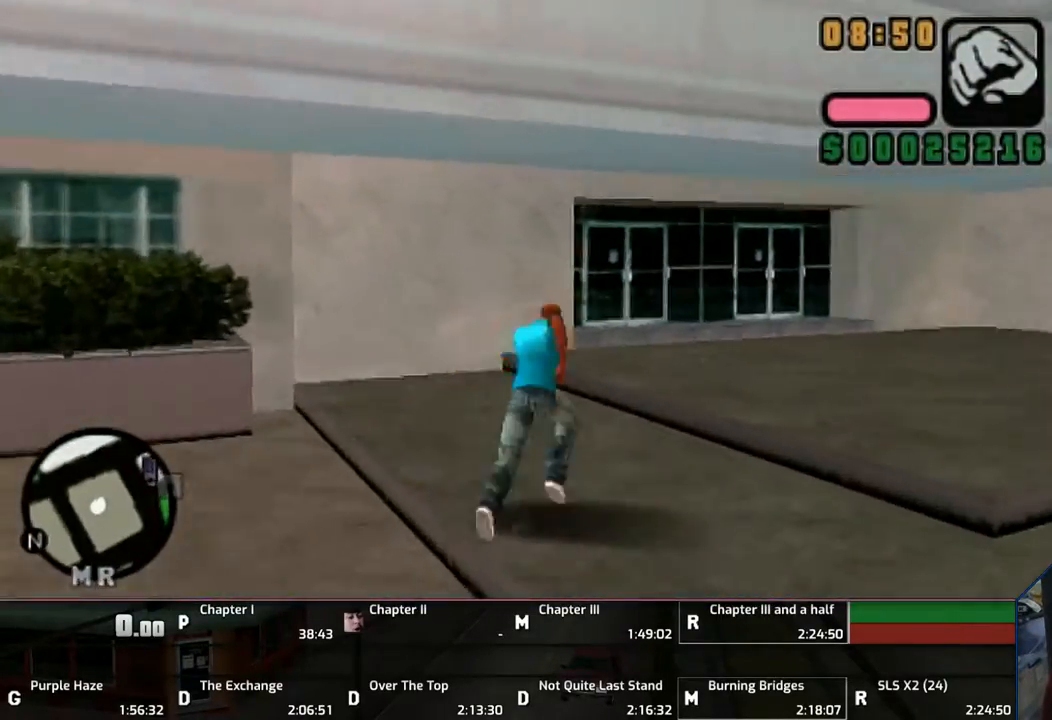
{"buttons": ["CROSS", "L1"], "left_stick": "up", "right_stick": "center", "events": [[50, "CROSS", "down"], [167, "CROSS", "up"], [300, "CROSS", "down"], [300, "left_stick", "up"], [400, "CROSS", "up"], [450, "CROSS", "down"]]}
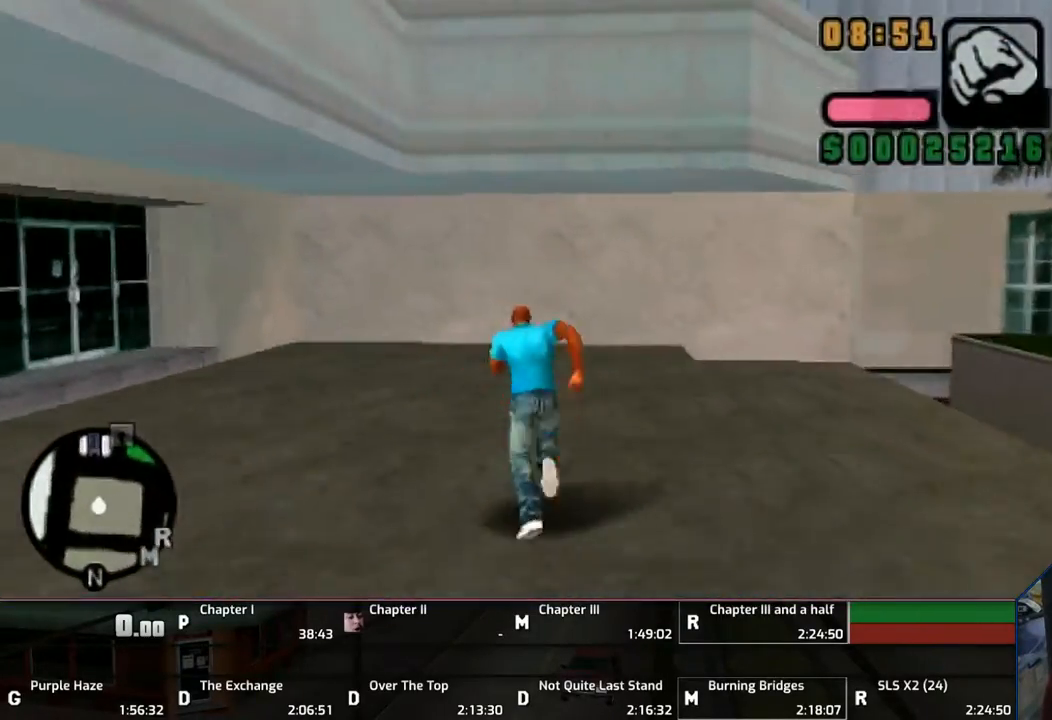
{"buttons": ["L1"], "left_stick": "up", "right_stick": "center", "events": [[50, "CROSS", "up"], [133, "CROSS", "down"], [250, "CROSS", "up"], [350, "CROSS", "down"], [433, "CROSS", "up"]]}
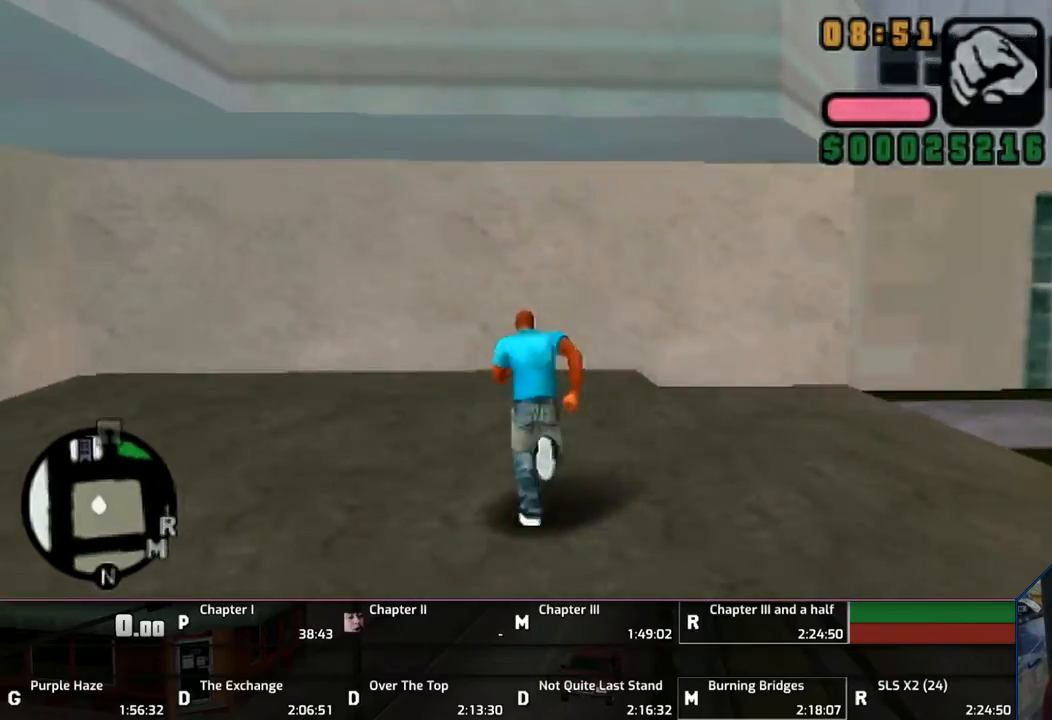
{"buttons": ["CROSS", "L1"], "left_stick": "down", "right_stick": "center", "events": [[150, "left_stick", "right"], [250, "left_stick", "down"], [450, "CROSS", "down"]]}